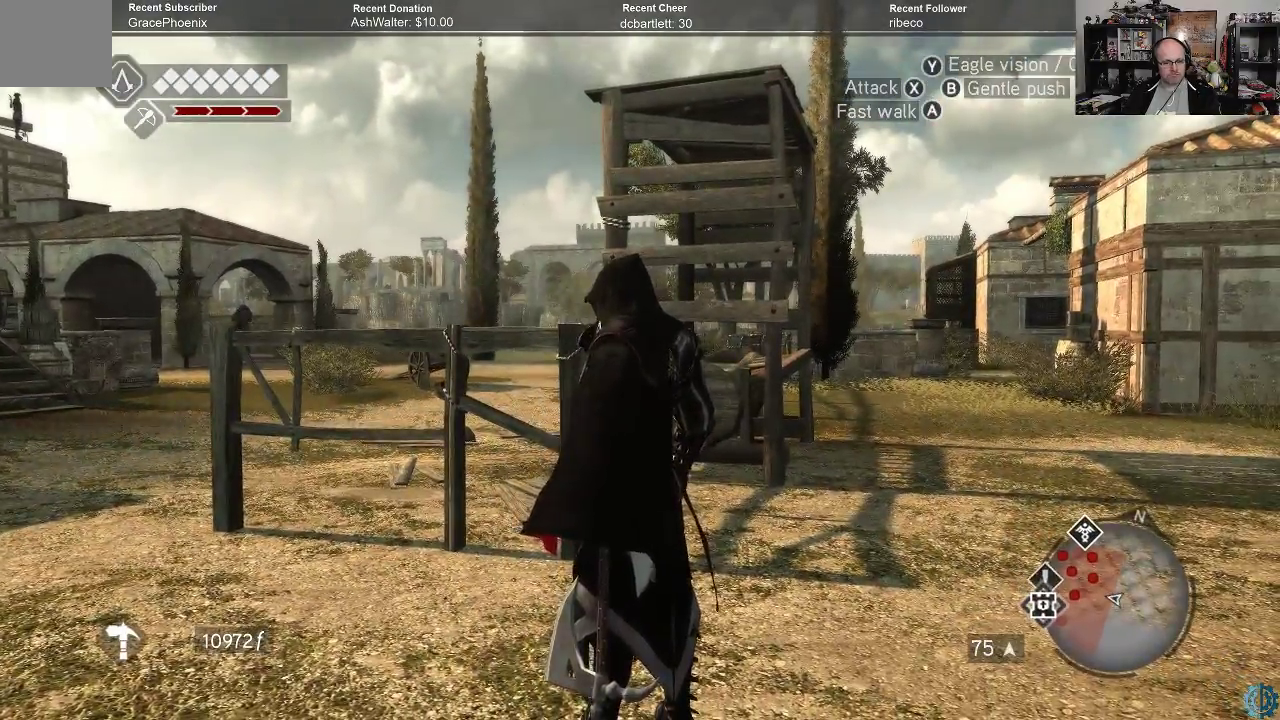
Gameplay with a controller (Xbox layout); each line is a JSON object with the inputs held at the frame after it. "events" lists button and stick changes between this image and that frame as [ms after this image, input, new state], when the widget could be followed in between.
{"buttons": [], "left_stick": "center", "right_stick": "center", "events": [[67, "right_stick", "down-left"], [200, "right_stick", "center"]]}
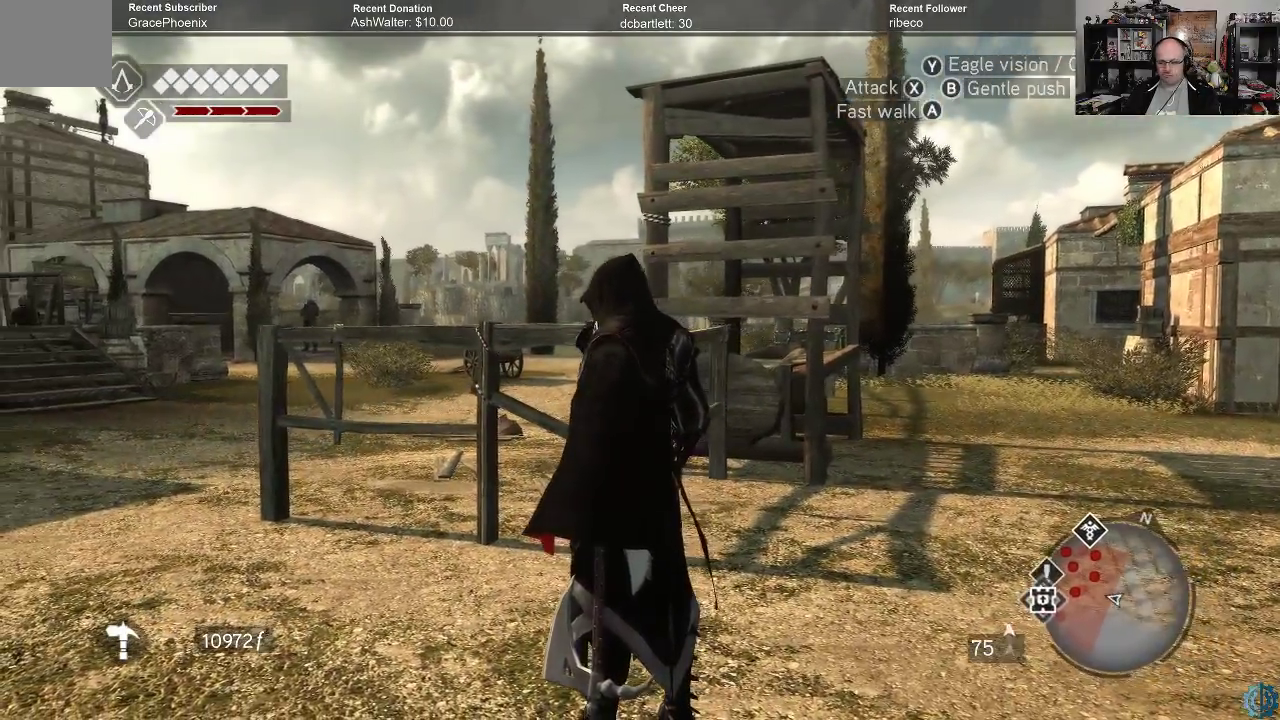
{"buttons": [], "left_stick": "center", "right_stick": "center", "events": [[200, "right_stick", "down-left"], [500, "right_stick", "center"]]}
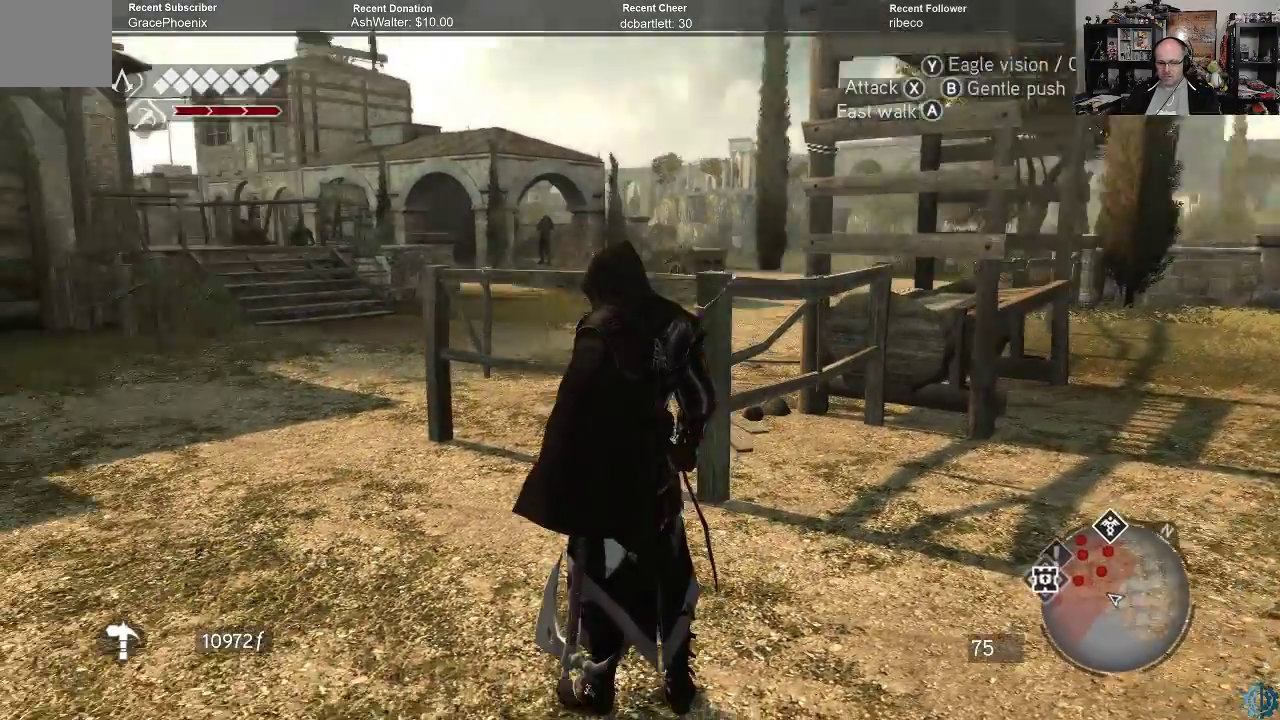
{"buttons": [], "left_stick": "center", "right_stick": "center", "events": []}
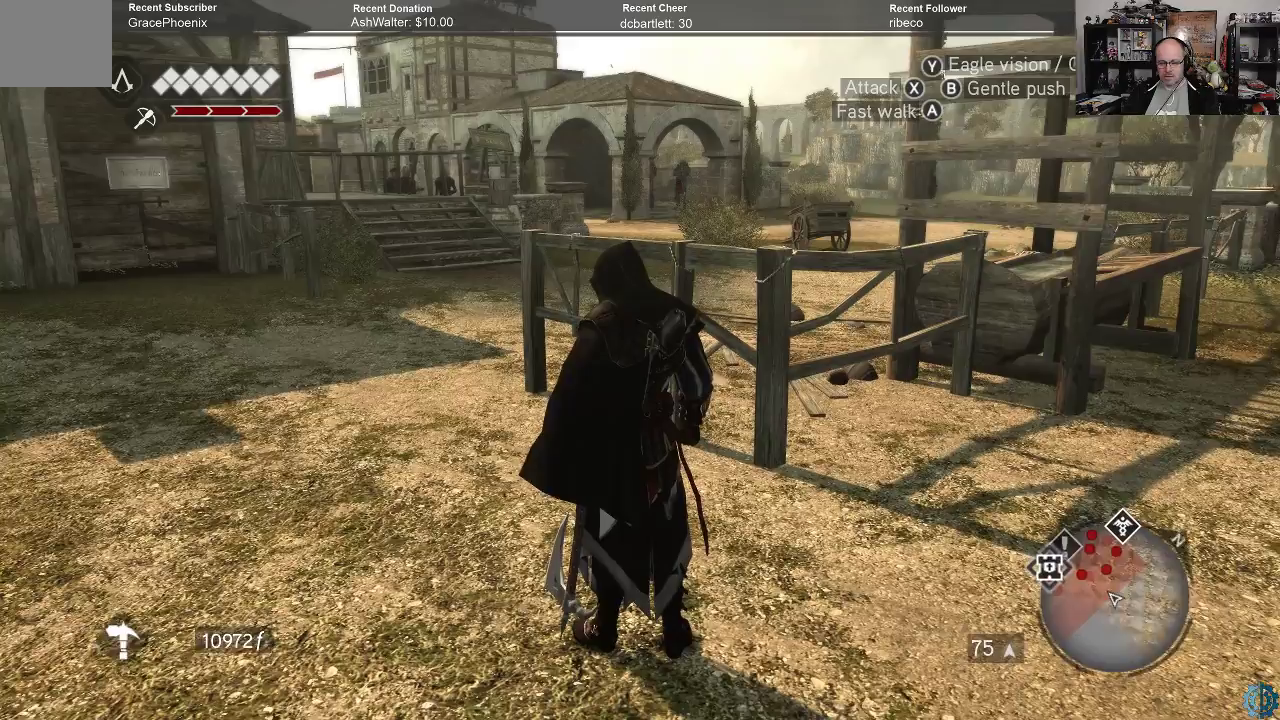
{"buttons": [], "left_stick": "center", "right_stick": "center", "events": []}
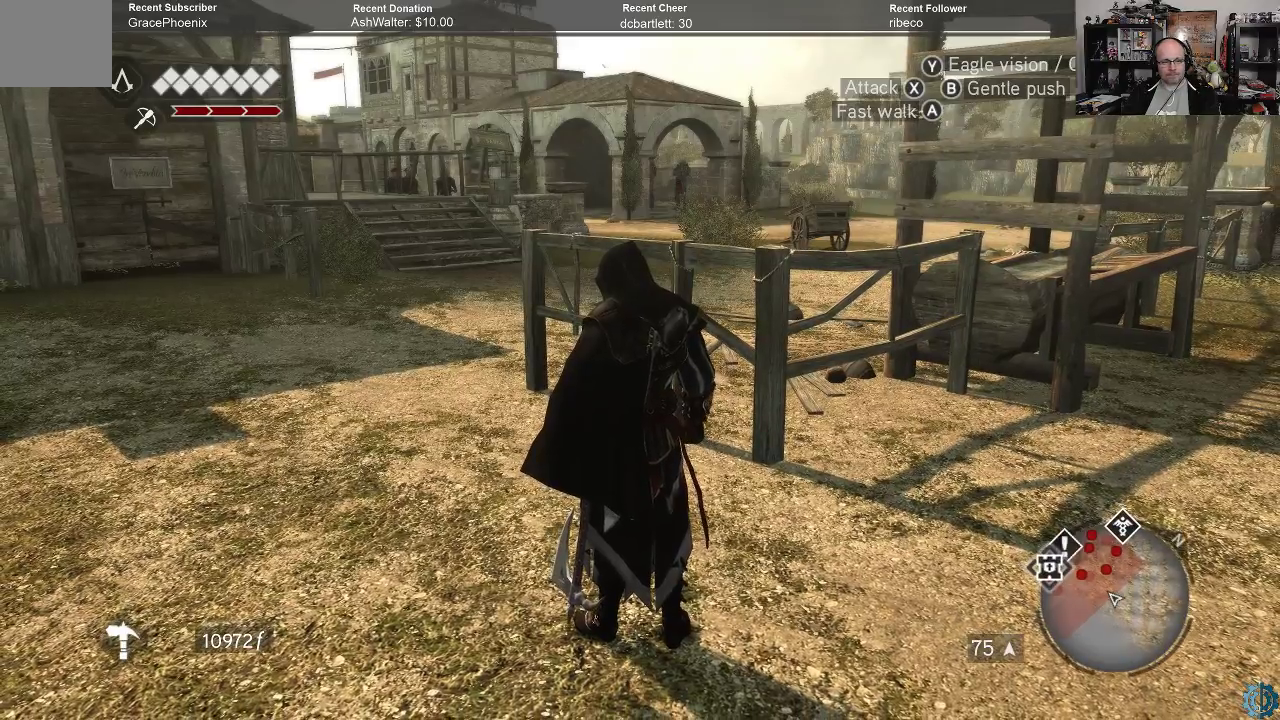
{"buttons": [], "left_stick": "center", "right_stick": "center", "events": []}
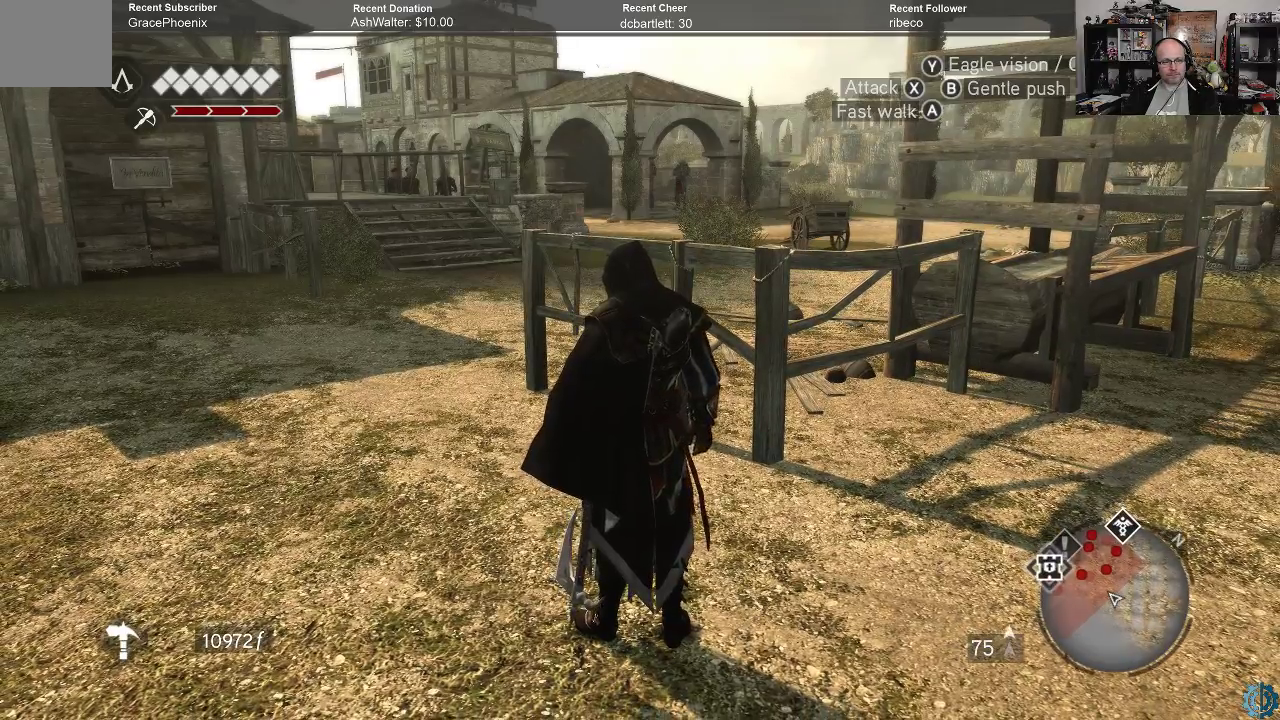
{"buttons": [], "left_stick": "center", "right_stick": "center", "events": []}
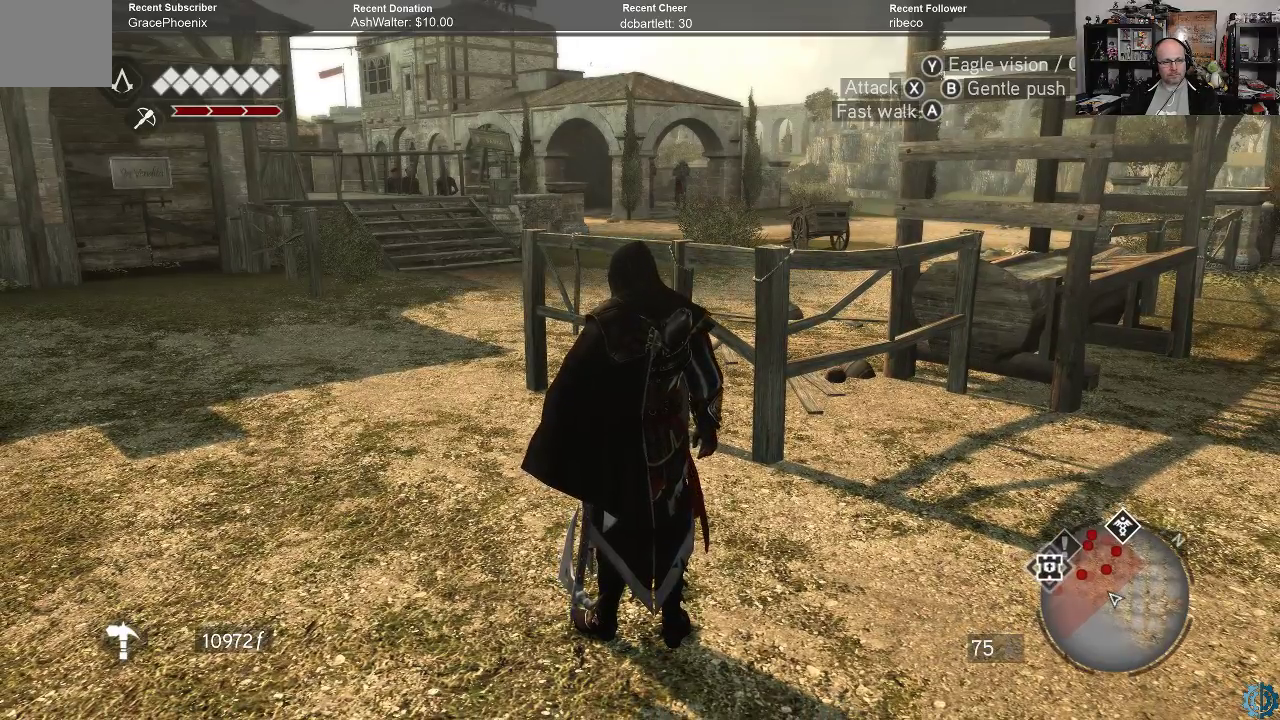
{"buttons": [], "left_stick": "center", "right_stick": "center", "events": []}
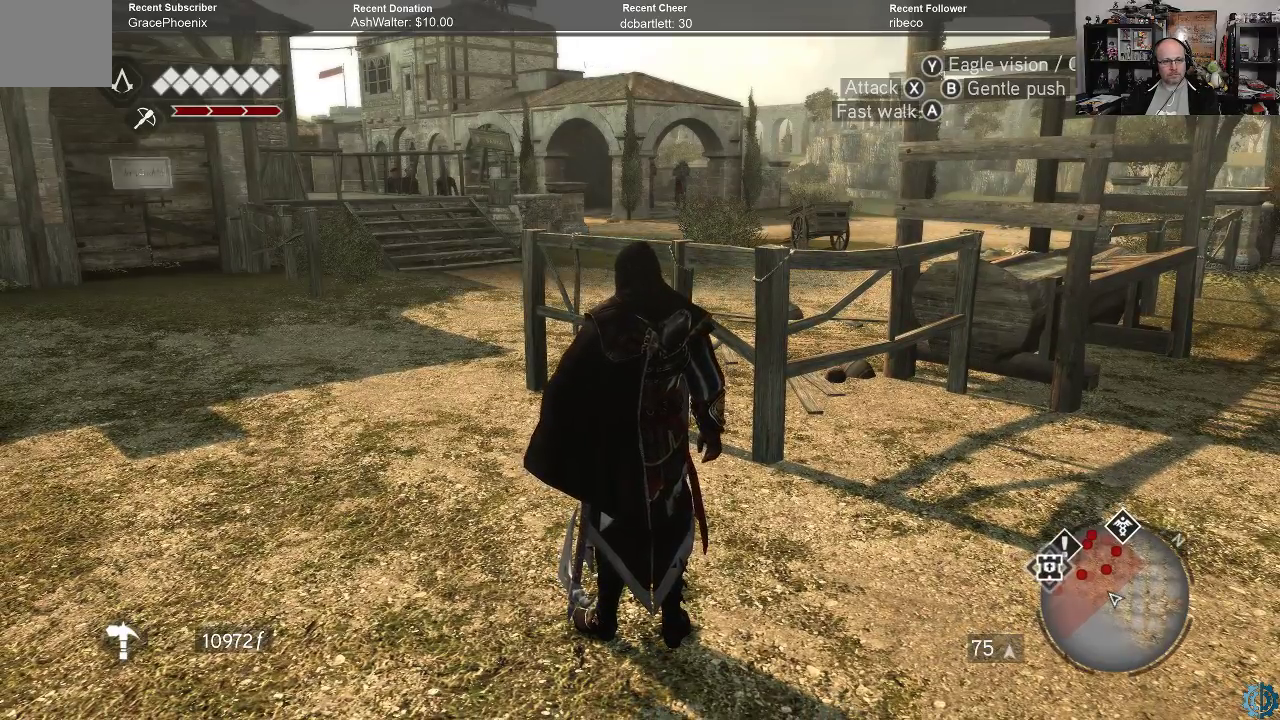
{"buttons": [], "left_stick": "center", "right_stick": "center", "events": []}
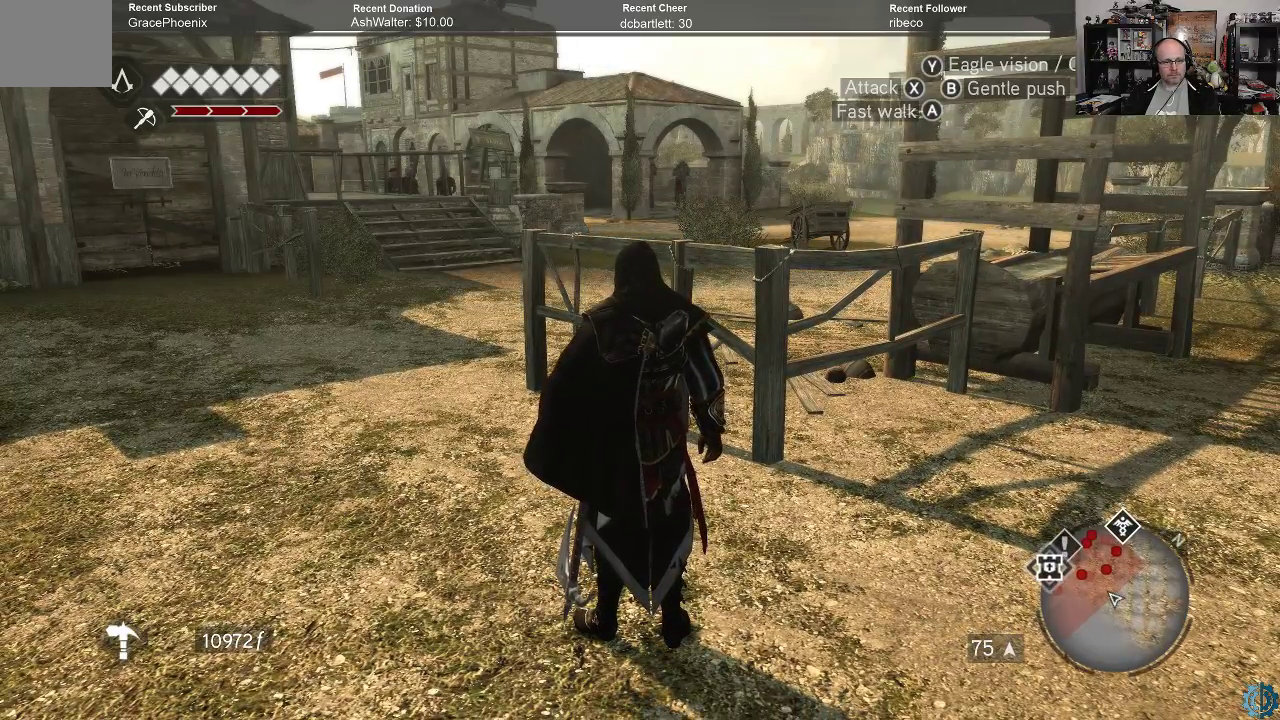
{"buttons": [], "left_stick": "center", "right_stick": "up-left", "events": [[200, "right_stick", "left"], [467, "right_stick", "up-left"]]}
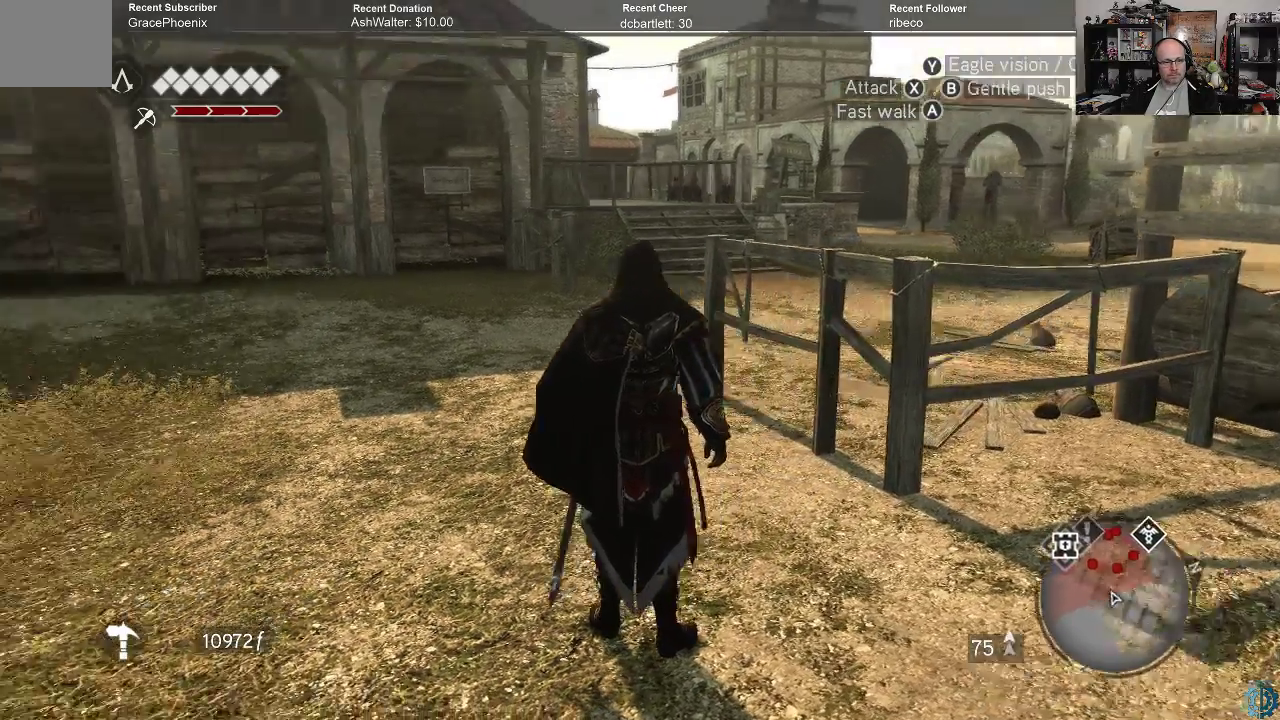
{"buttons": [], "left_stick": "center", "right_stick": "center", "events": [[167, "right_stick", "left"], [433, "right_stick", "center"]]}
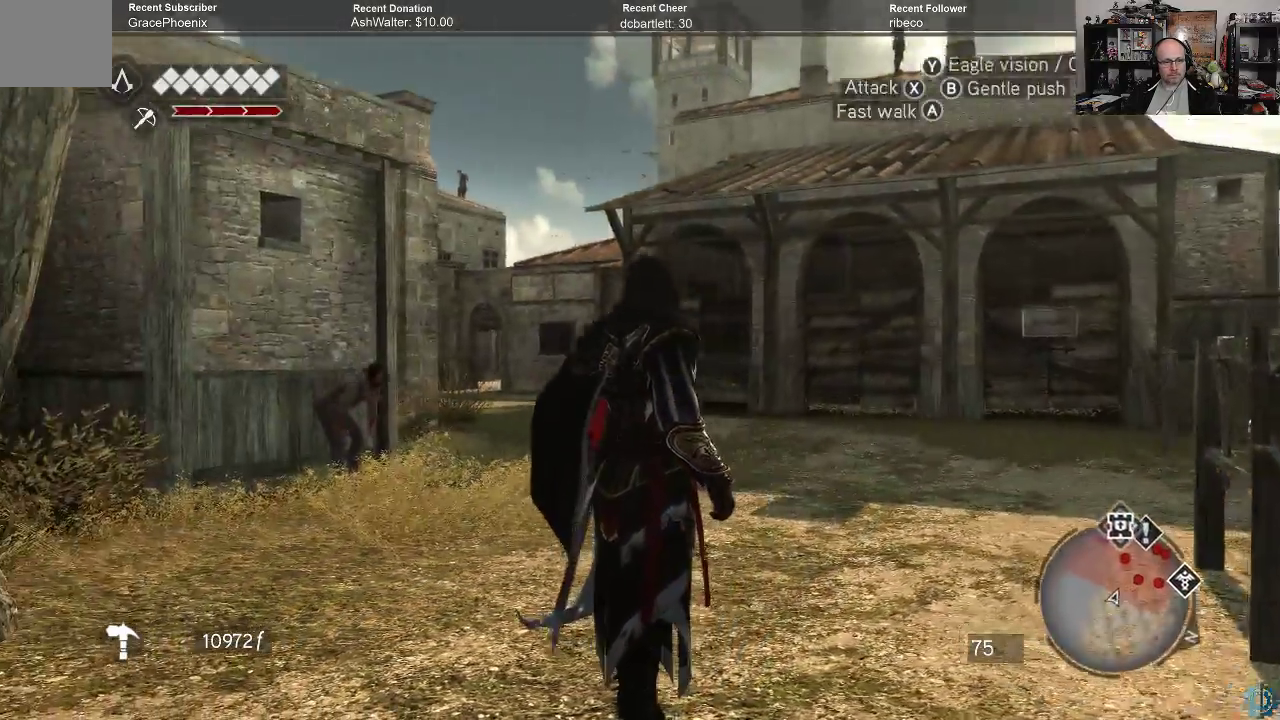
{"buttons": [], "left_stick": "center", "right_stick": "center", "events": []}
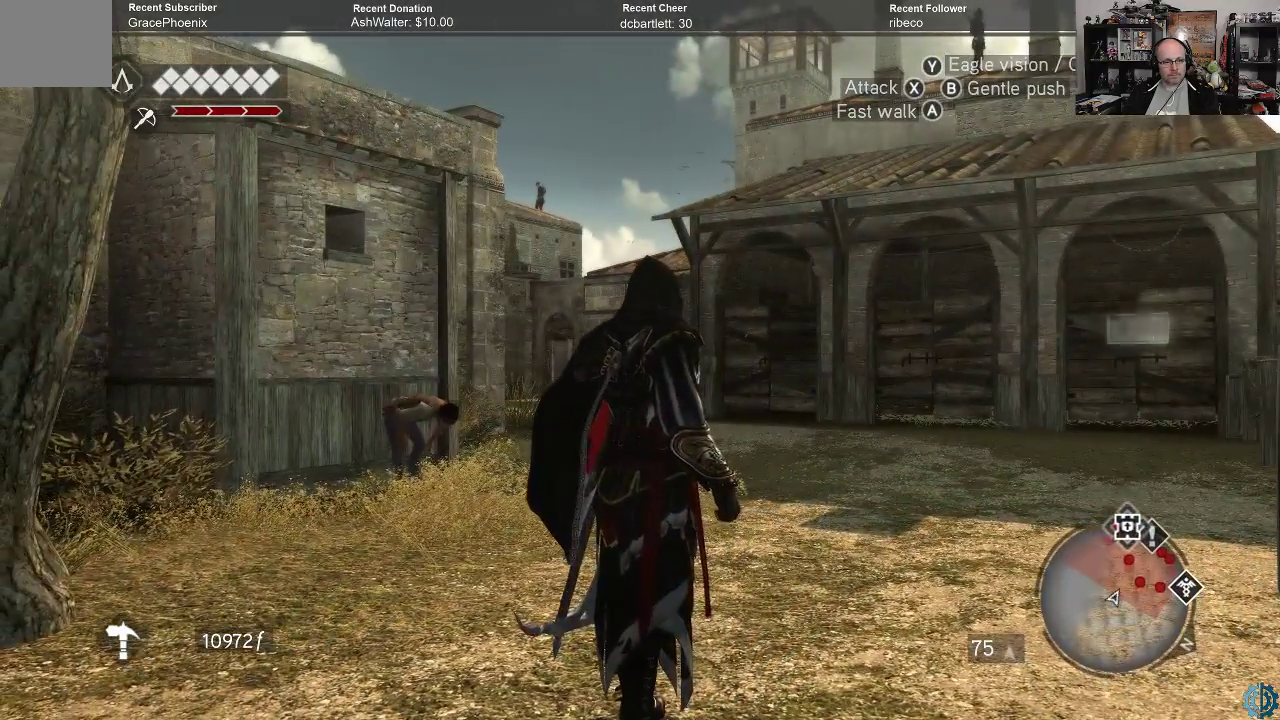
{"buttons": [], "left_stick": "center", "right_stick": "up-right", "events": [[433, "right_stick", "up-right"]]}
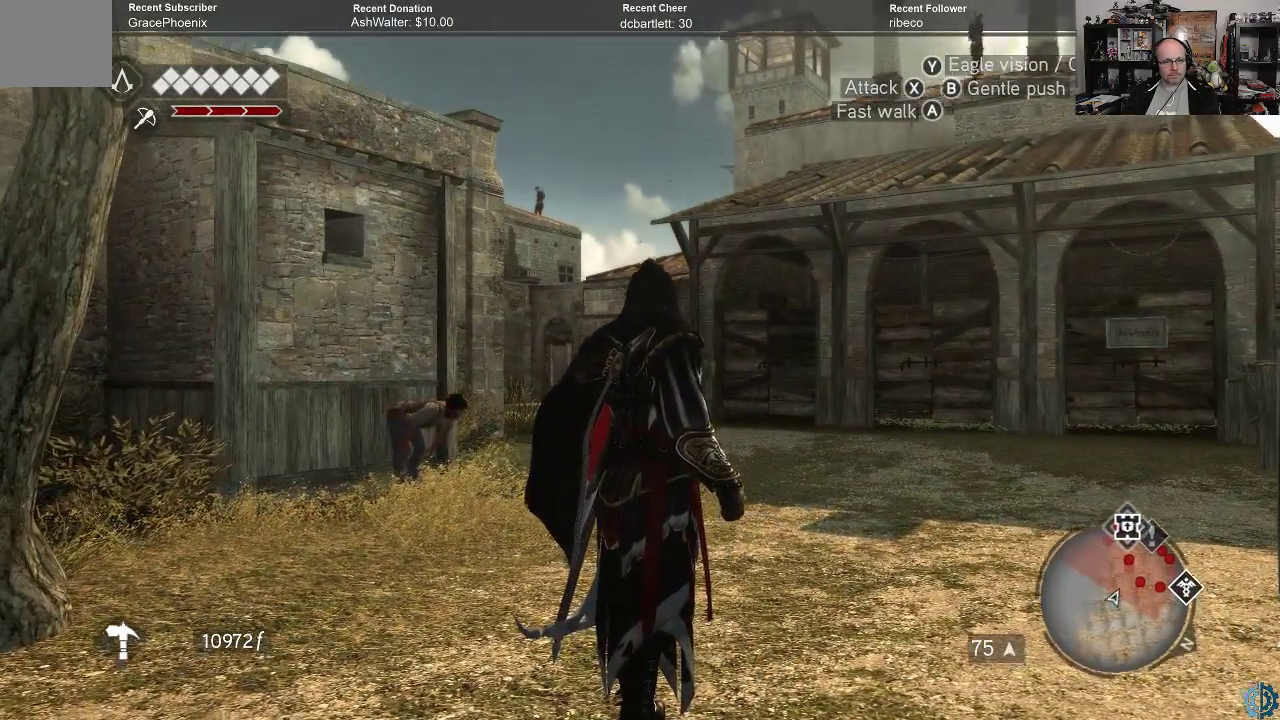
{"buttons": [], "left_stick": "center", "right_stick": "center", "events": [[133, "right_stick", "center"], [200, "right_stick", "down-right"], [500, "right_stick", "center"]]}
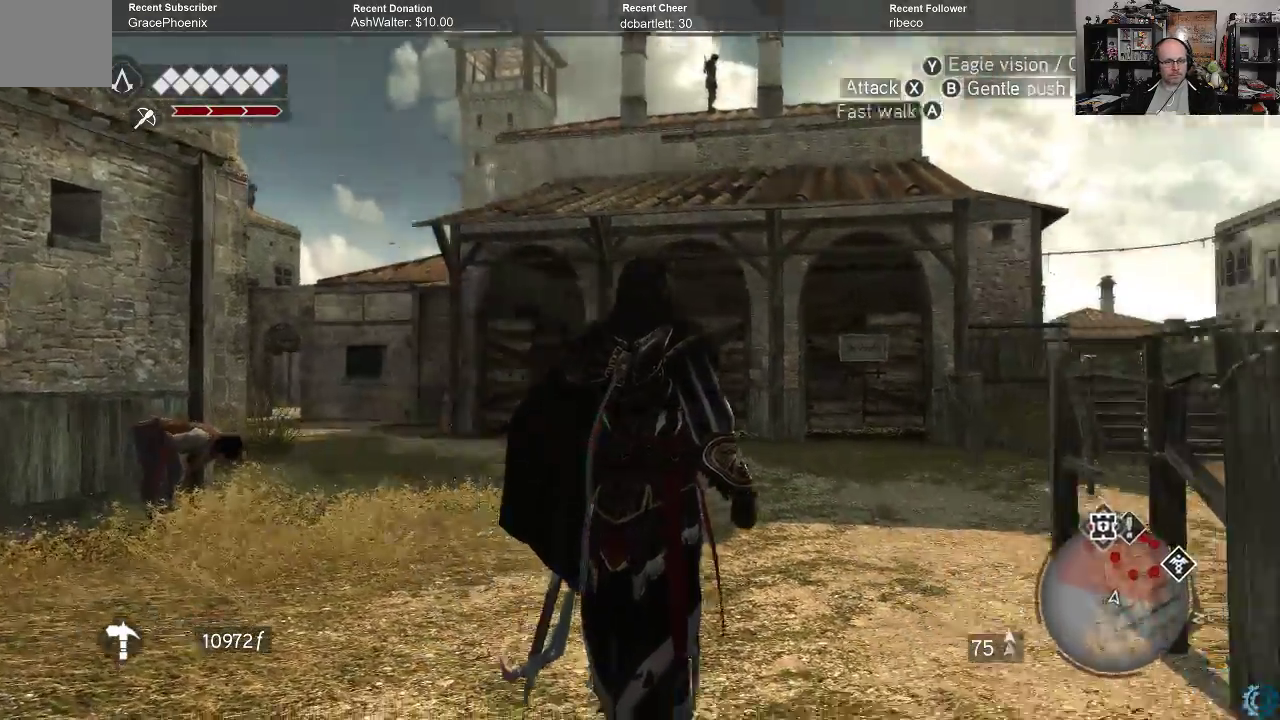
{"buttons": ["A", "R2"], "left_stick": "up", "right_stick": "center", "events": [[333, "R2", "down"], [333, "left_stick", "up"], [367, "A", "down"]]}
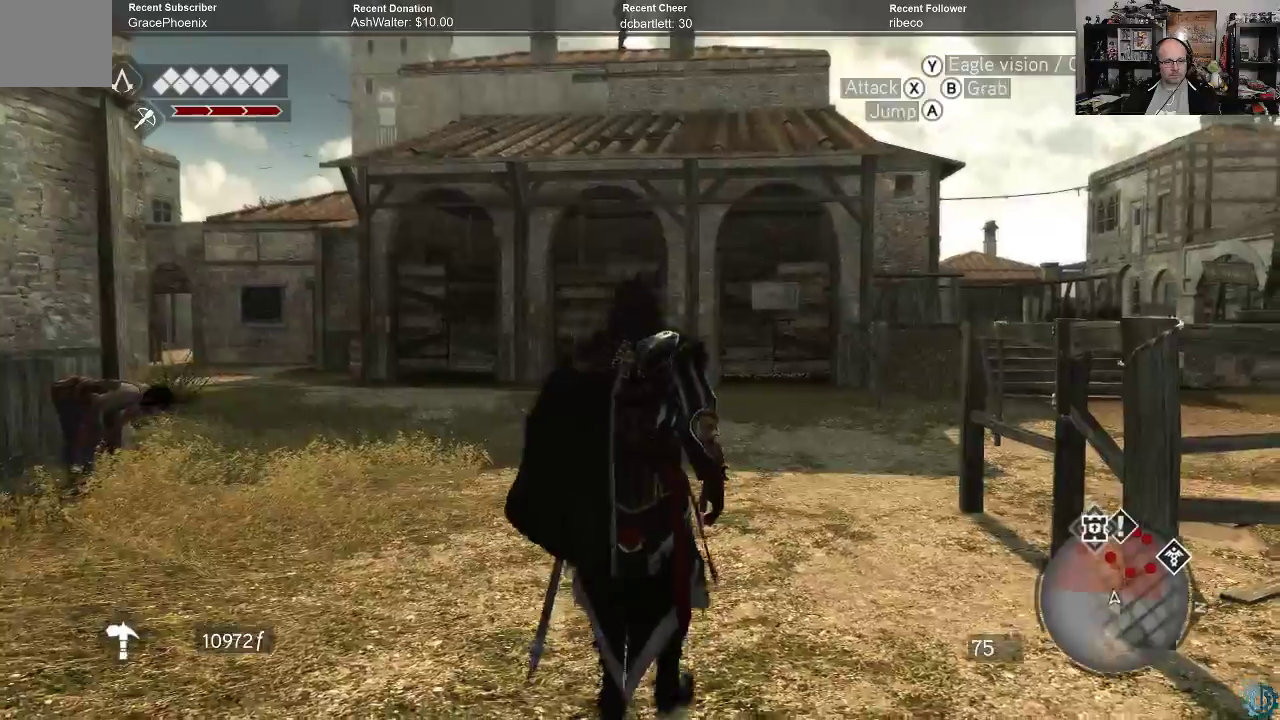
{"buttons": ["A", "R2"], "left_stick": "up", "right_stick": "center", "events": []}
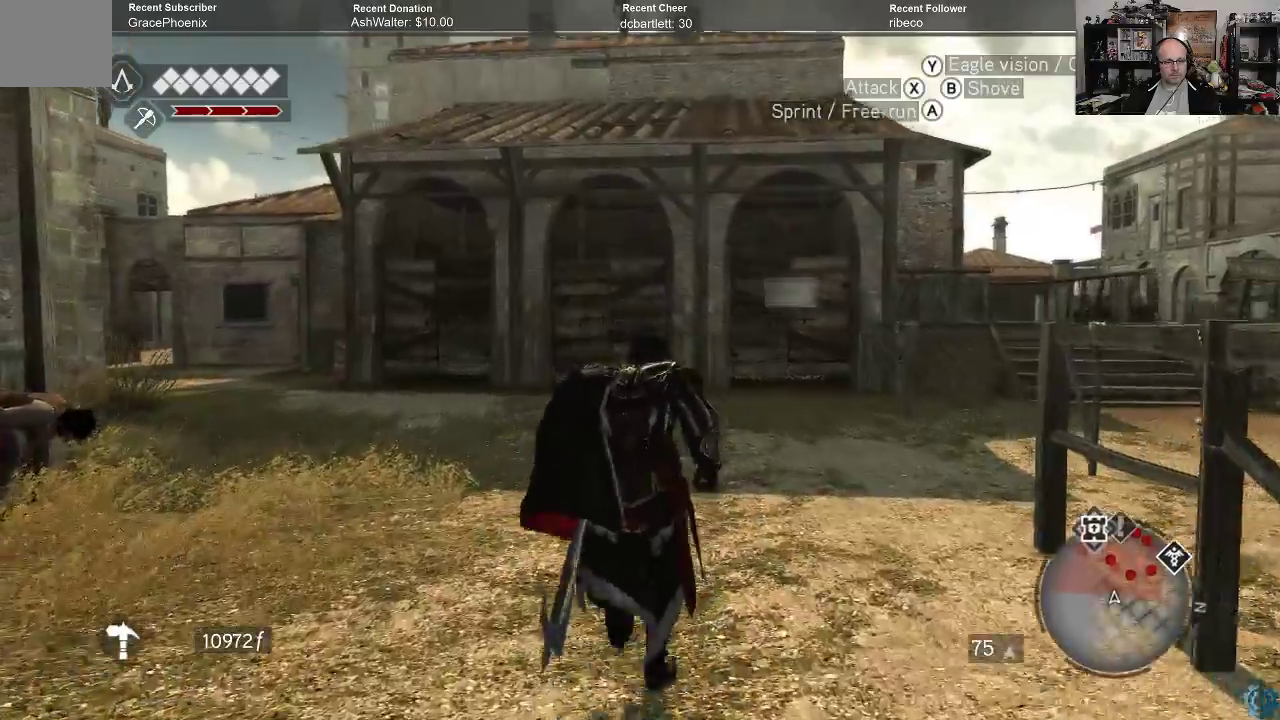
{"buttons": ["A", "R2"], "left_stick": "up", "right_stick": "center", "events": []}
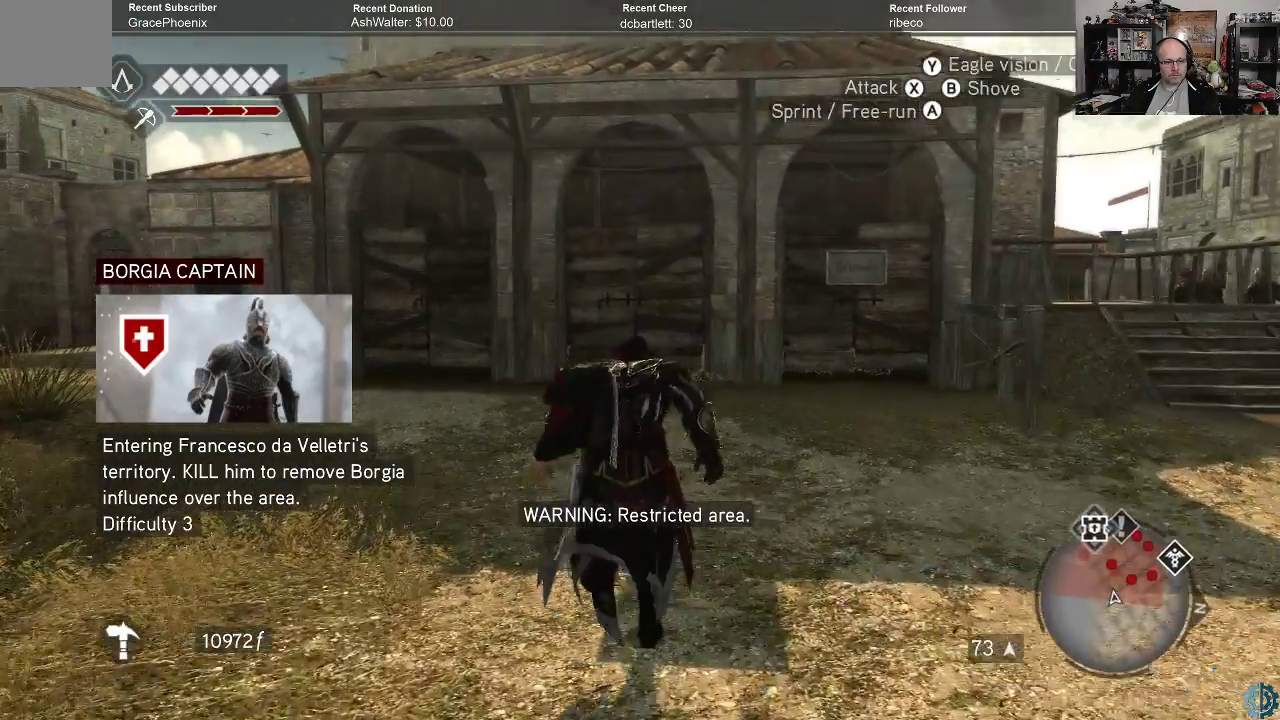
{"buttons": ["A", "R2"], "left_stick": "up", "right_stick": "center", "events": []}
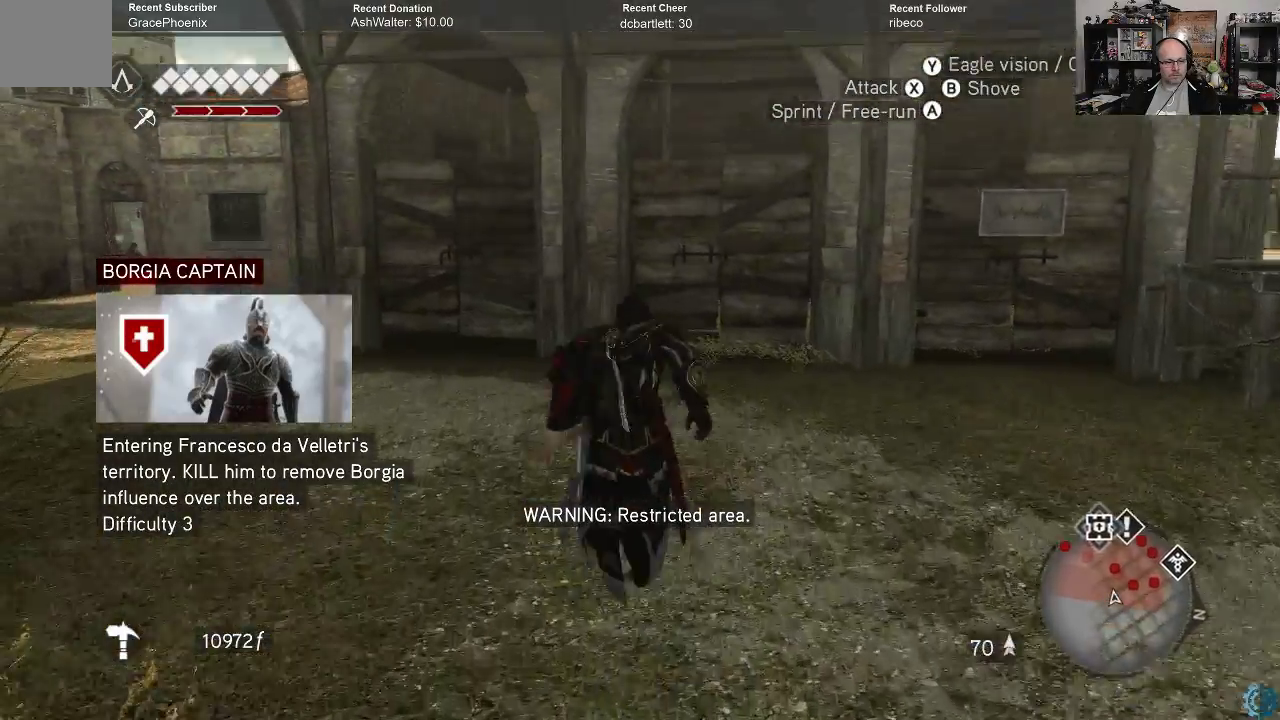
{"buttons": [], "left_stick": "up", "right_stick": "center", "events": [[67, "R2", "up"], [133, "A", "up"]]}
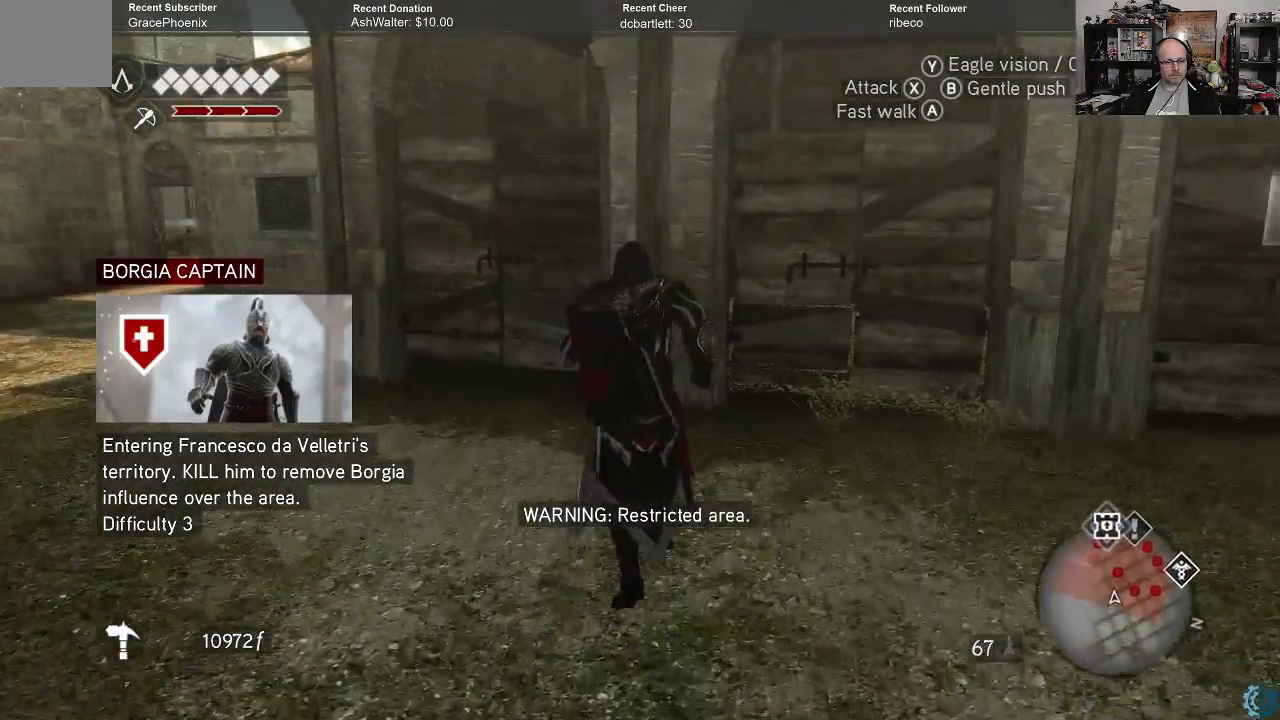
{"buttons": [], "left_stick": "up-right", "right_stick": "center", "events": [[333, "right_stick", "left"], [400, "left_stick", "up-right"], [467, "right_stick", "center"]]}
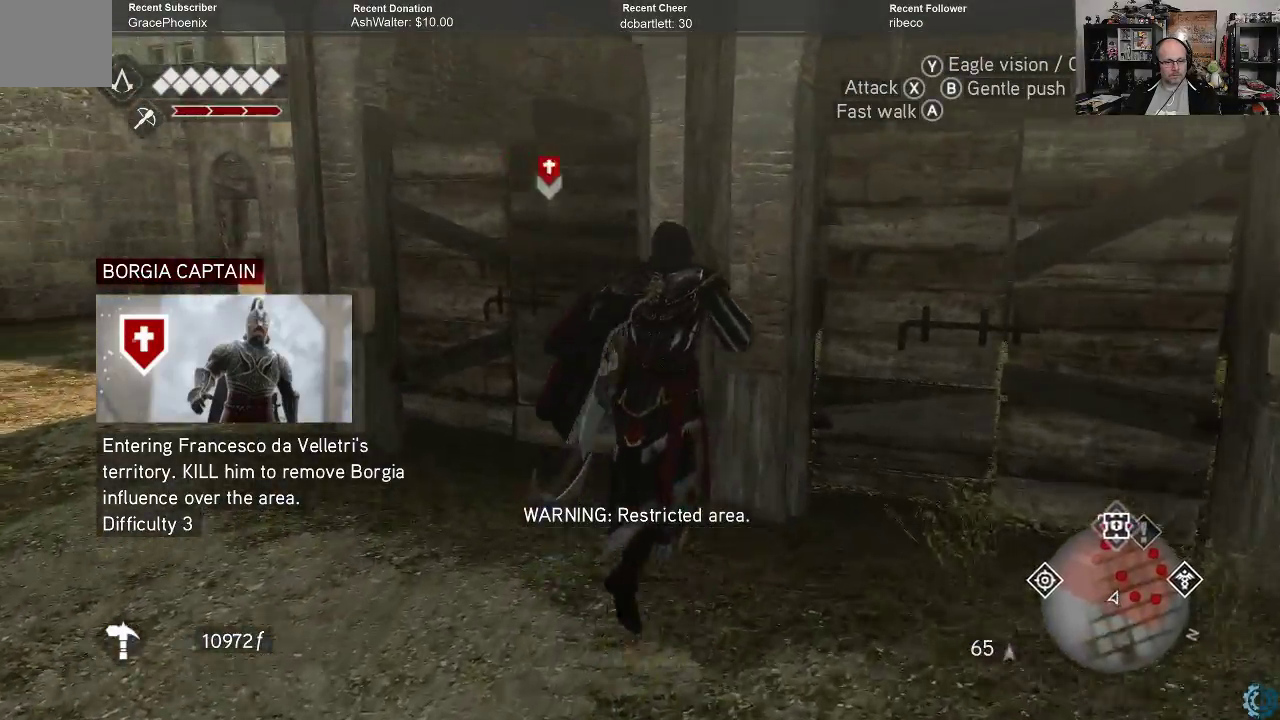
{"buttons": [], "left_stick": "center", "right_stick": "center", "events": [[100, "left_stick", "center"]]}
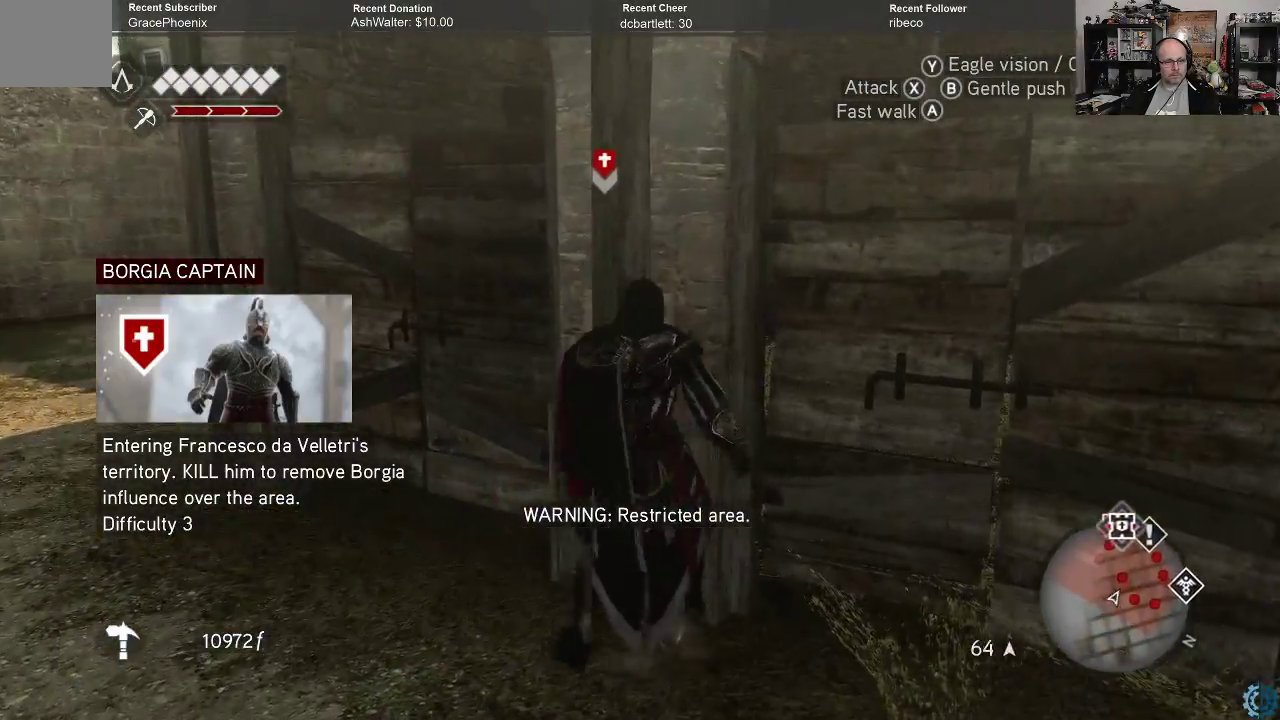
{"buttons": [], "left_stick": "down-left", "right_stick": "left", "events": [[200, "right_stick", "left"], [333, "left_stick", "down-left"]]}
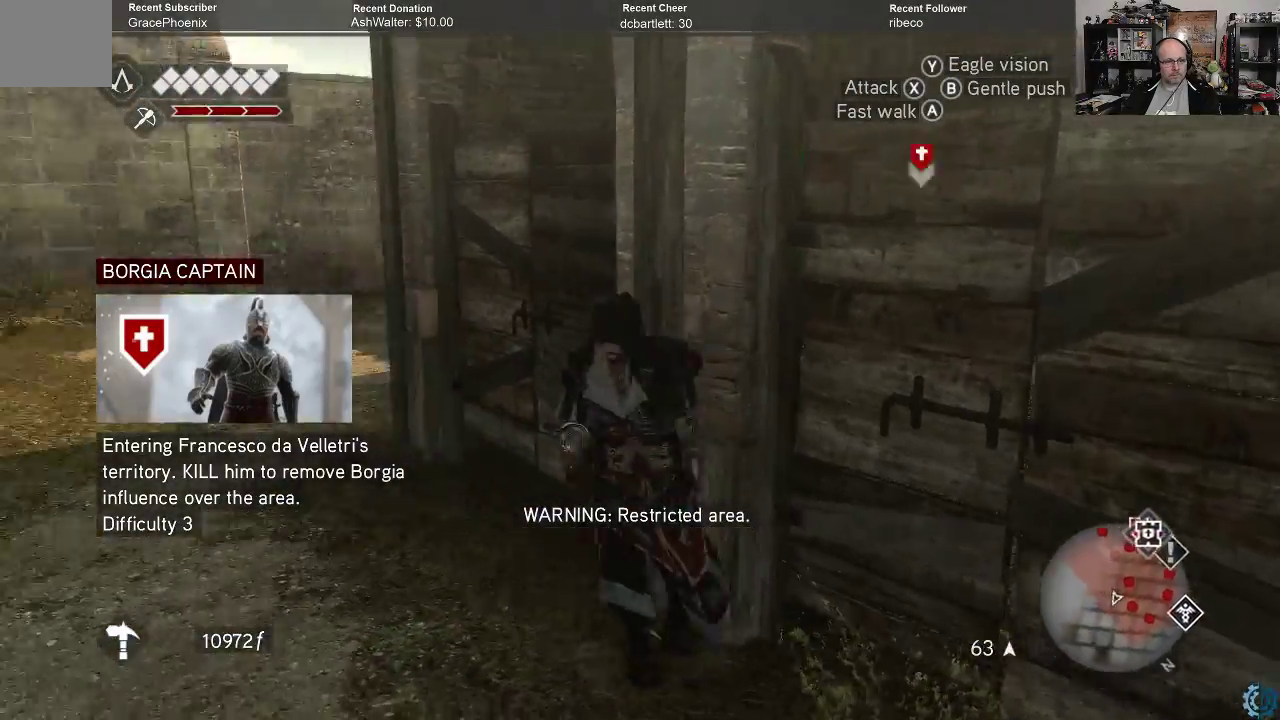
{"buttons": [], "left_stick": "left", "right_stick": "left", "events": [[200, "left_stick", "left"]]}
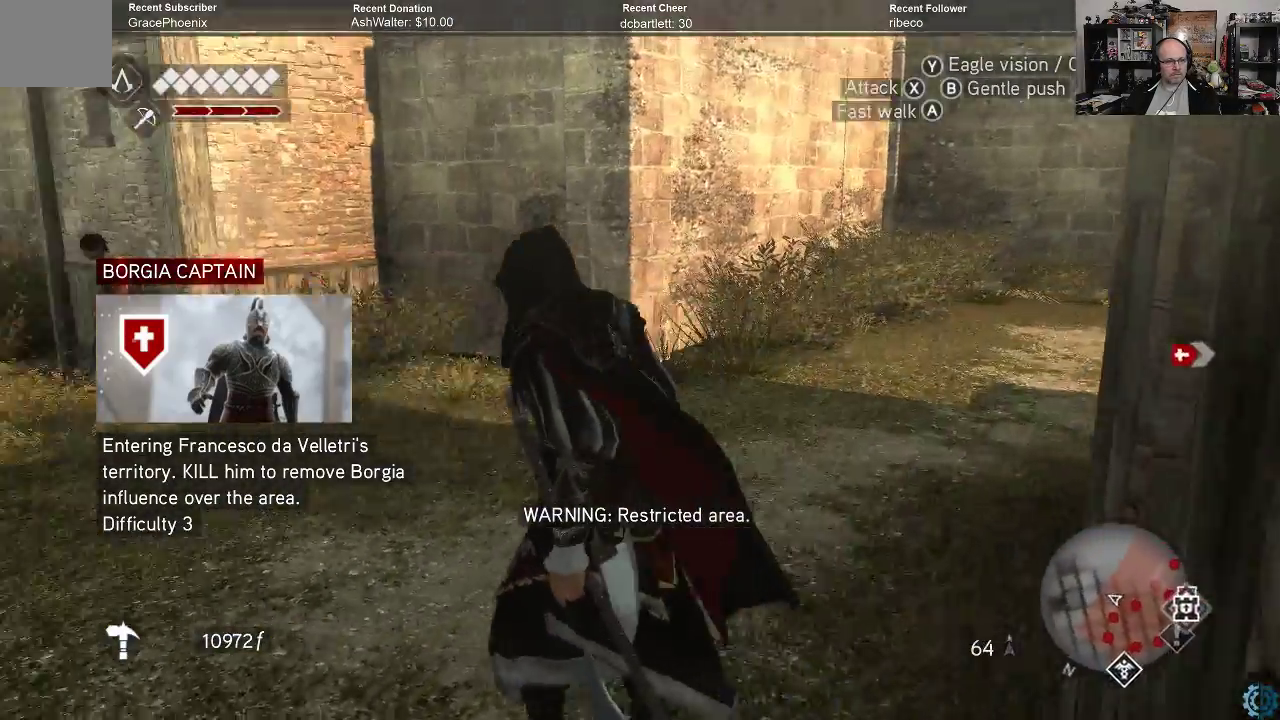
{"buttons": ["A", "R2"], "left_stick": "up-left", "right_stick": "center", "events": [[33, "R2", "down"], [33, "left_stick", "up-left"], [33, "right_stick", "center"], [167, "A", "down"]]}
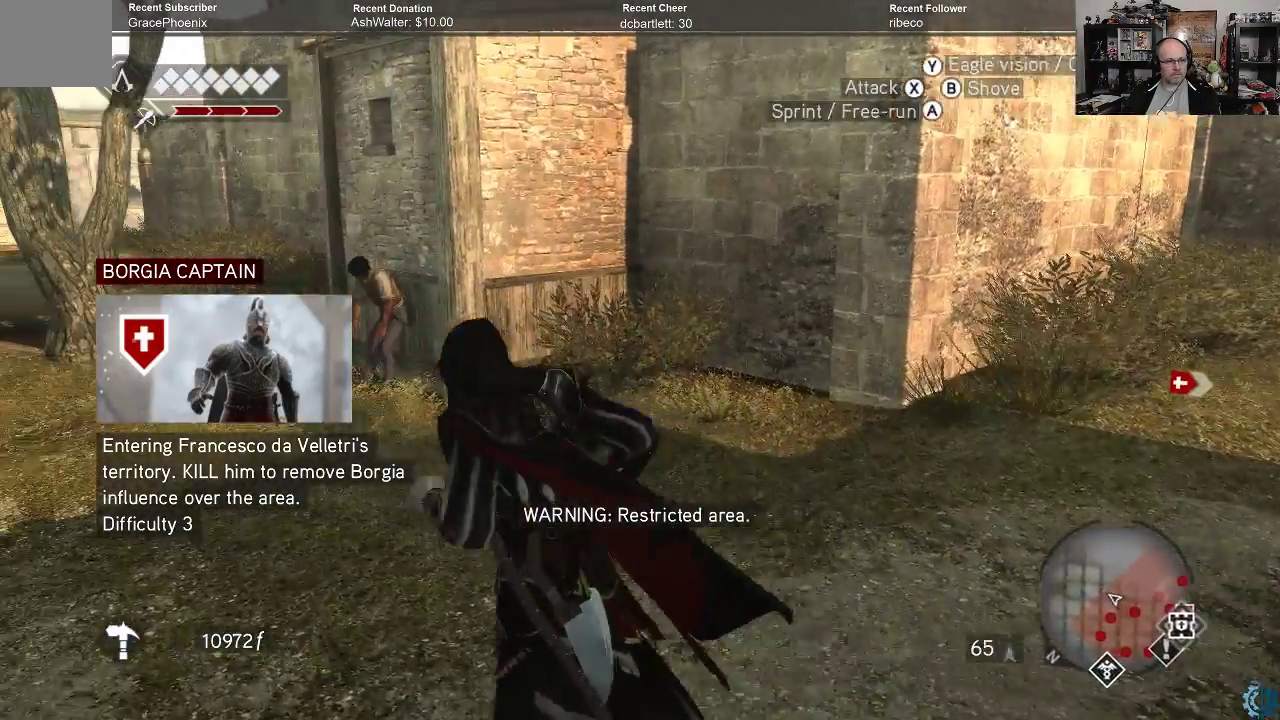
{"buttons": ["A", "R2"], "left_stick": "up-left", "right_stick": "center", "events": []}
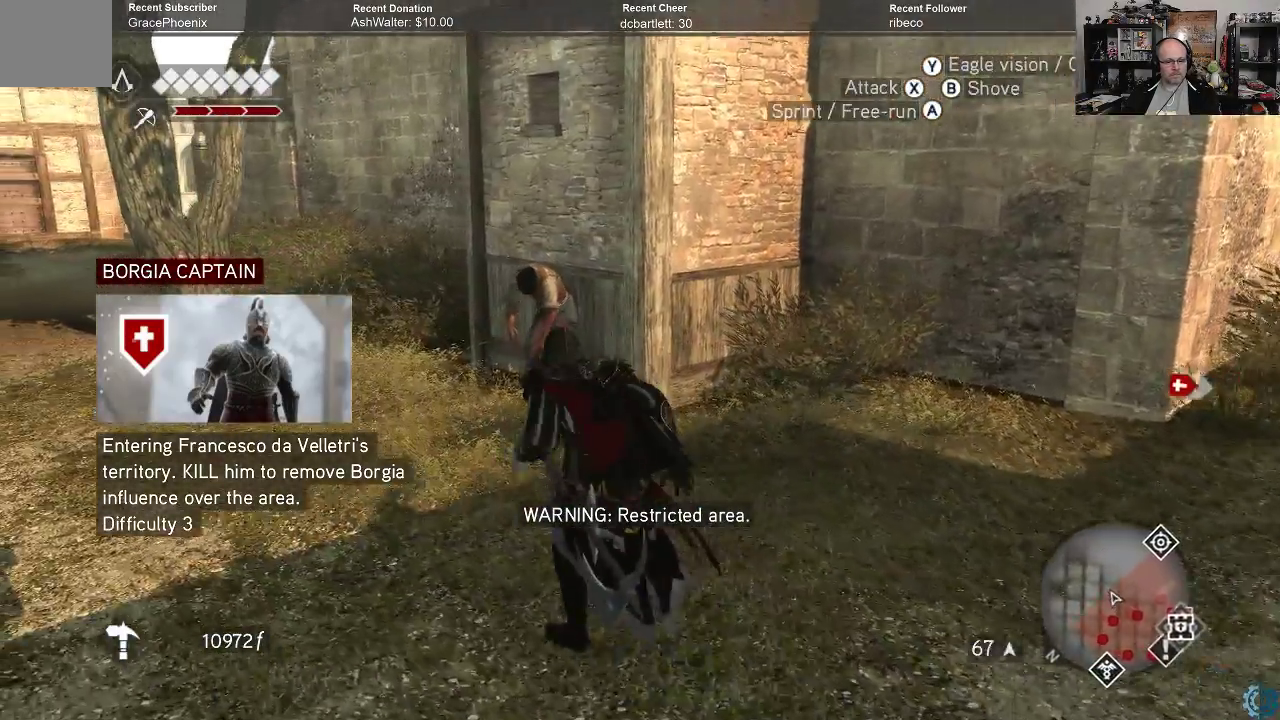
{"buttons": ["A", "R2"], "left_stick": "up-left", "right_stick": "center", "events": []}
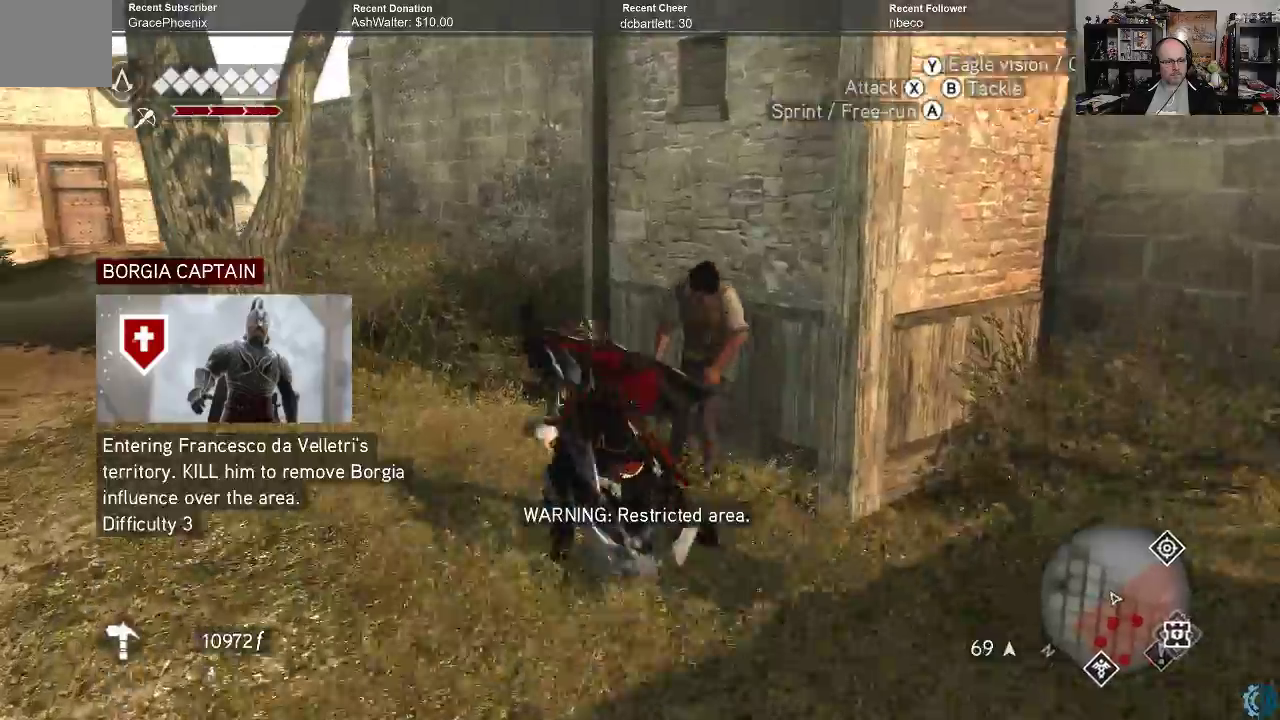
{"buttons": ["R2"], "left_stick": "up", "right_stick": "center", "events": [[300, "left_stick", "up"], [333, "A", "up"]]}
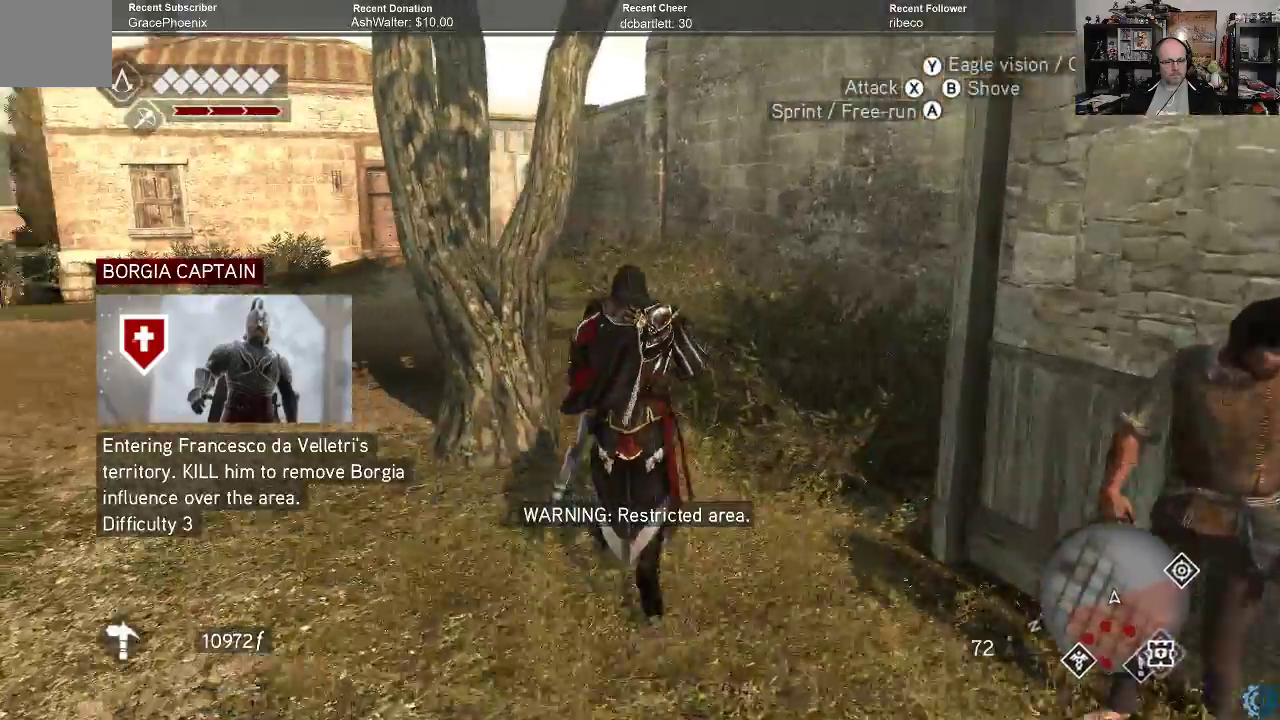
{"buttons": ["A", "R2"], "left_stick": "up-right", "right_stick": "center", "events": [[33, "right_stick", "right"], [433, "left_stick", "up-right"], [433, "right_stick", "center"], [467, "A", "down"]]}
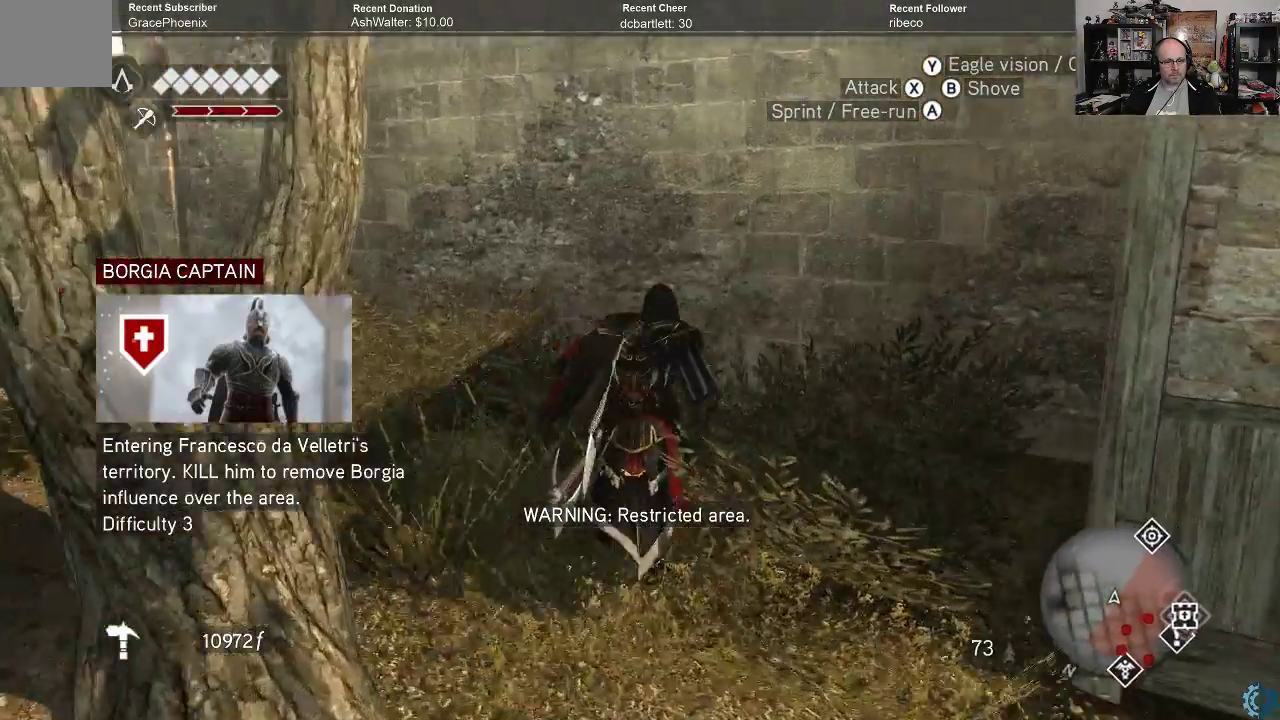
{"buttons": ["A", "R2"], "left_stick": "up-right", "right_stick": "center", "events": []}
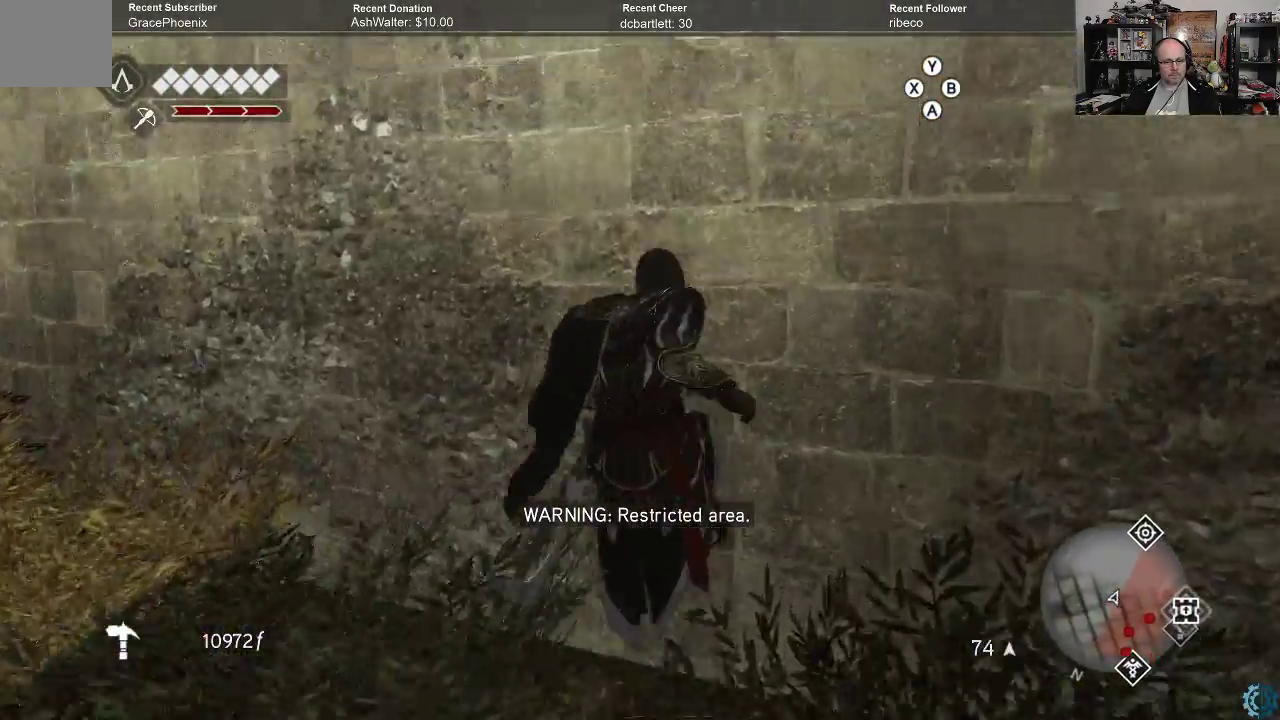
{"buttons": ["A", "R2"], "left_stick": "up-right", "right_stick": "center", "events": []}
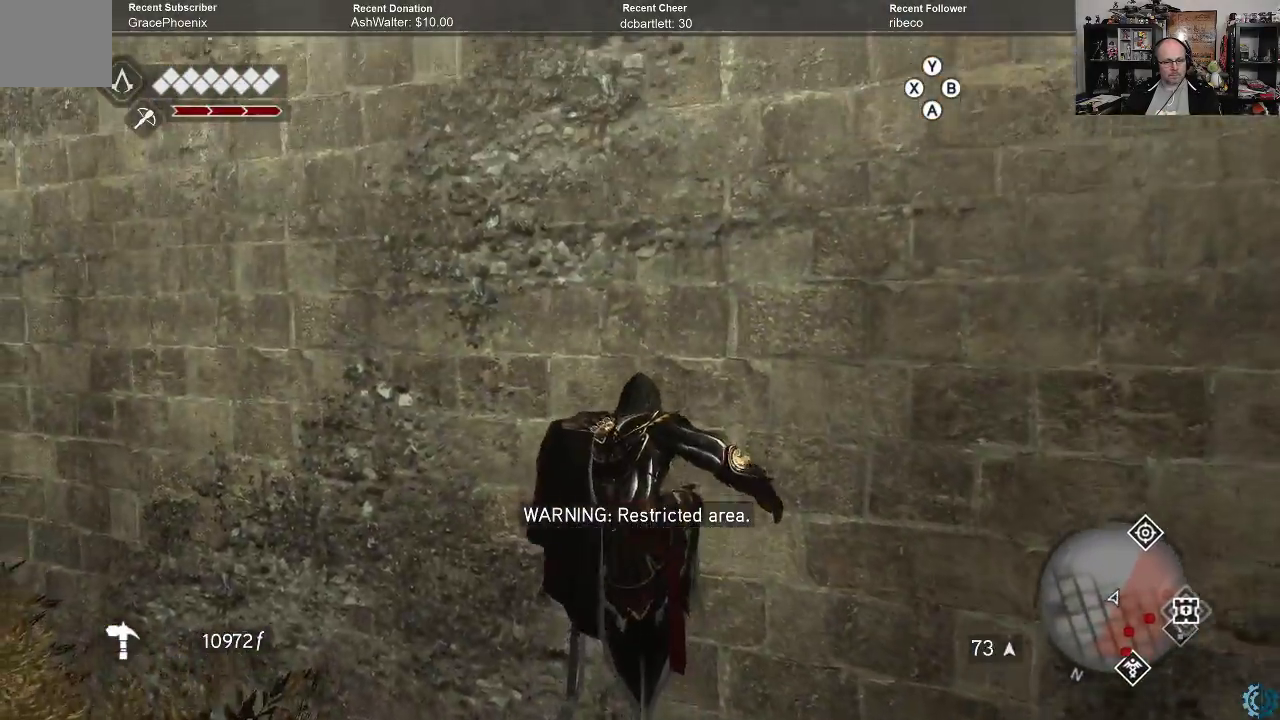
{"buttons": [], "left_stick": "center", "right_stick": "right", "events": [[167, "A", "up"], [233, "R2", "up"], [233, "left_stick", "right"], [333, "left_stick", "center"], [333, "right_stick", "right"]]}